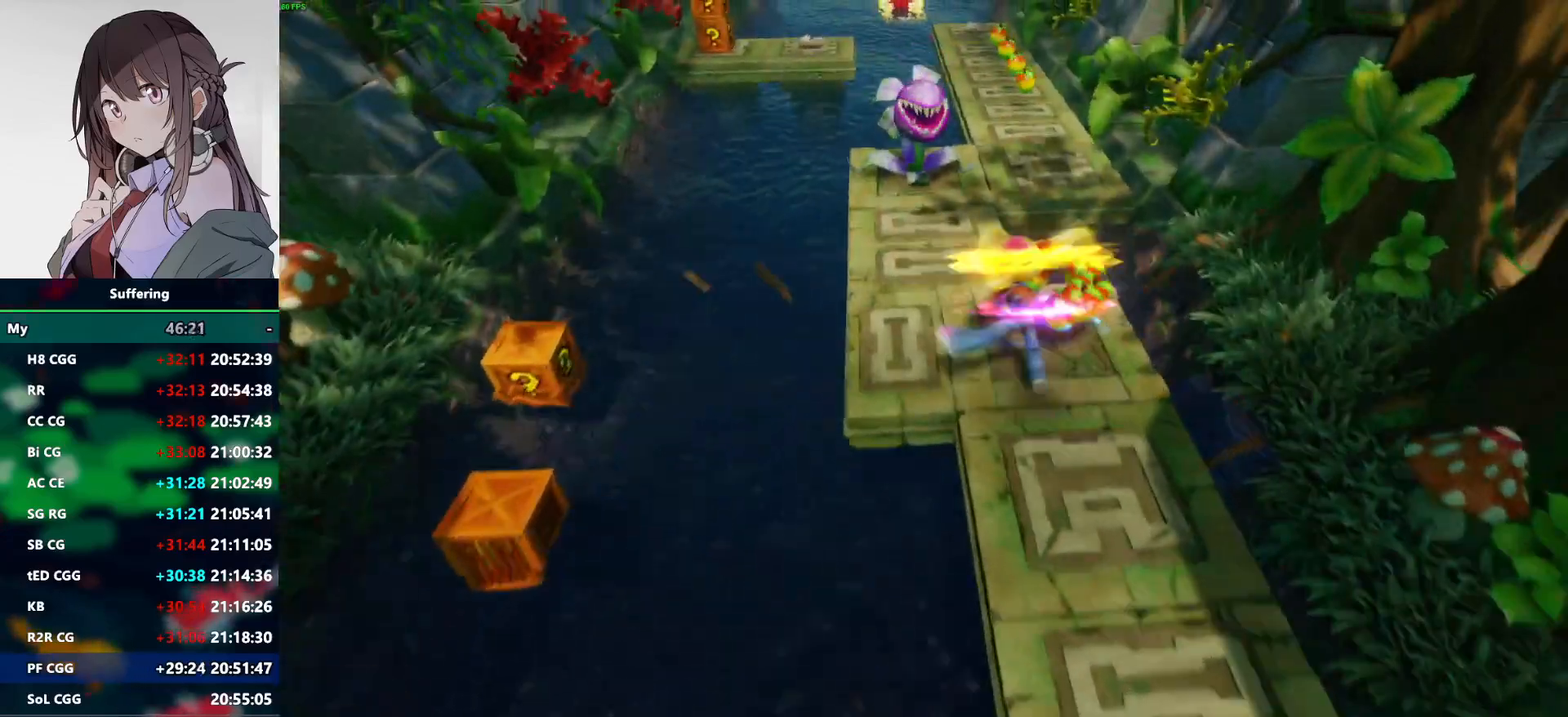
Gameplay with a controller (PlayStation layout); each line is a JSON object with the inputs held at the frame after it. "events" lists button and stick changes between this image and that frame as [ms after this image, input, new state], when the widget could be followed in between.
{"buttons": ["R1"], "left_stick": "up", "right_stick": "center", "events": [[200, "left_stick", "up"], [417, "R1", "down"]]}
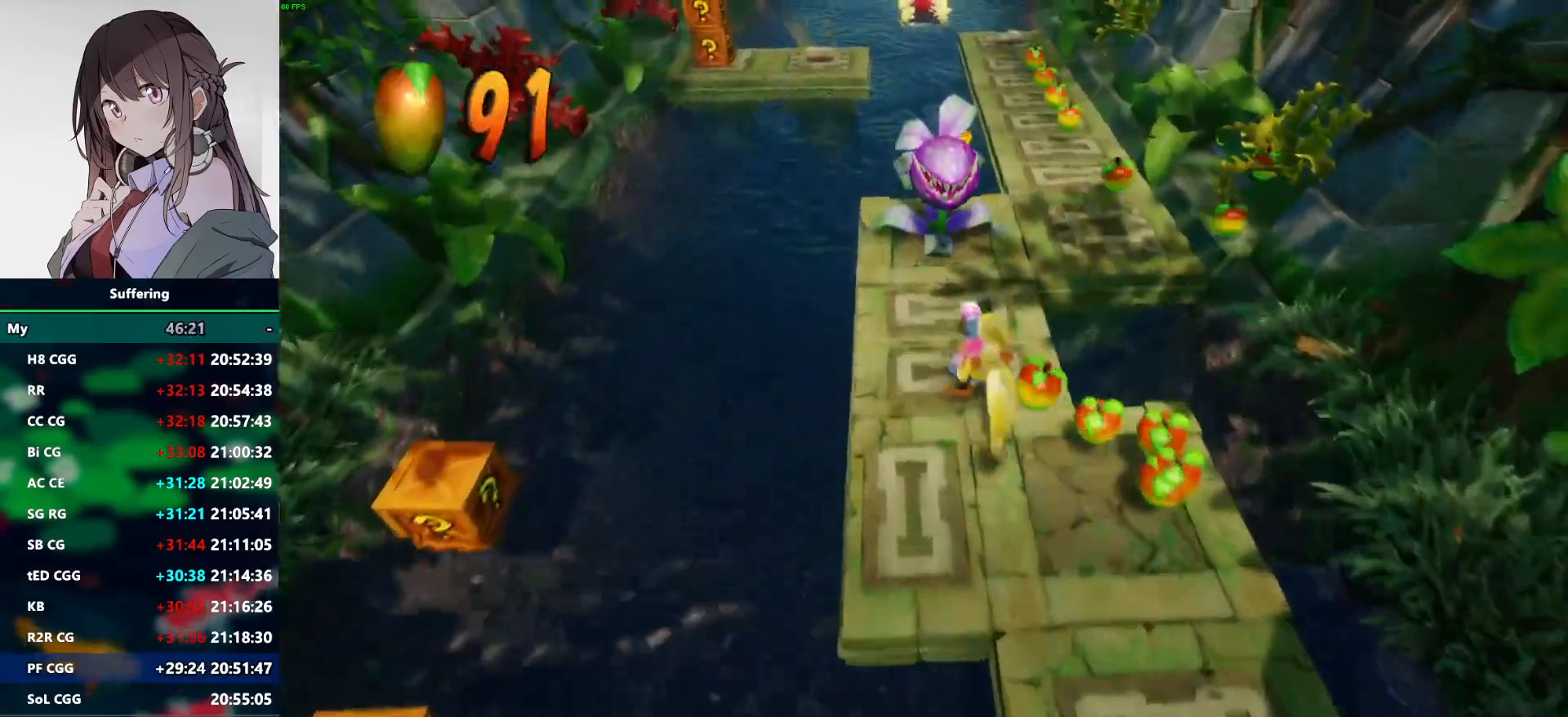
{"buttons": [], "left_stick": "up-right", "right_stick": "center", "events": [[50, "R1", "up"], [133, "SQUARE", "down"], [233, "SQUARE", "up"], [267, "left_stick", "up-right"], [333, "CROSS", "down"], [483, "CROSS", "up"]]}
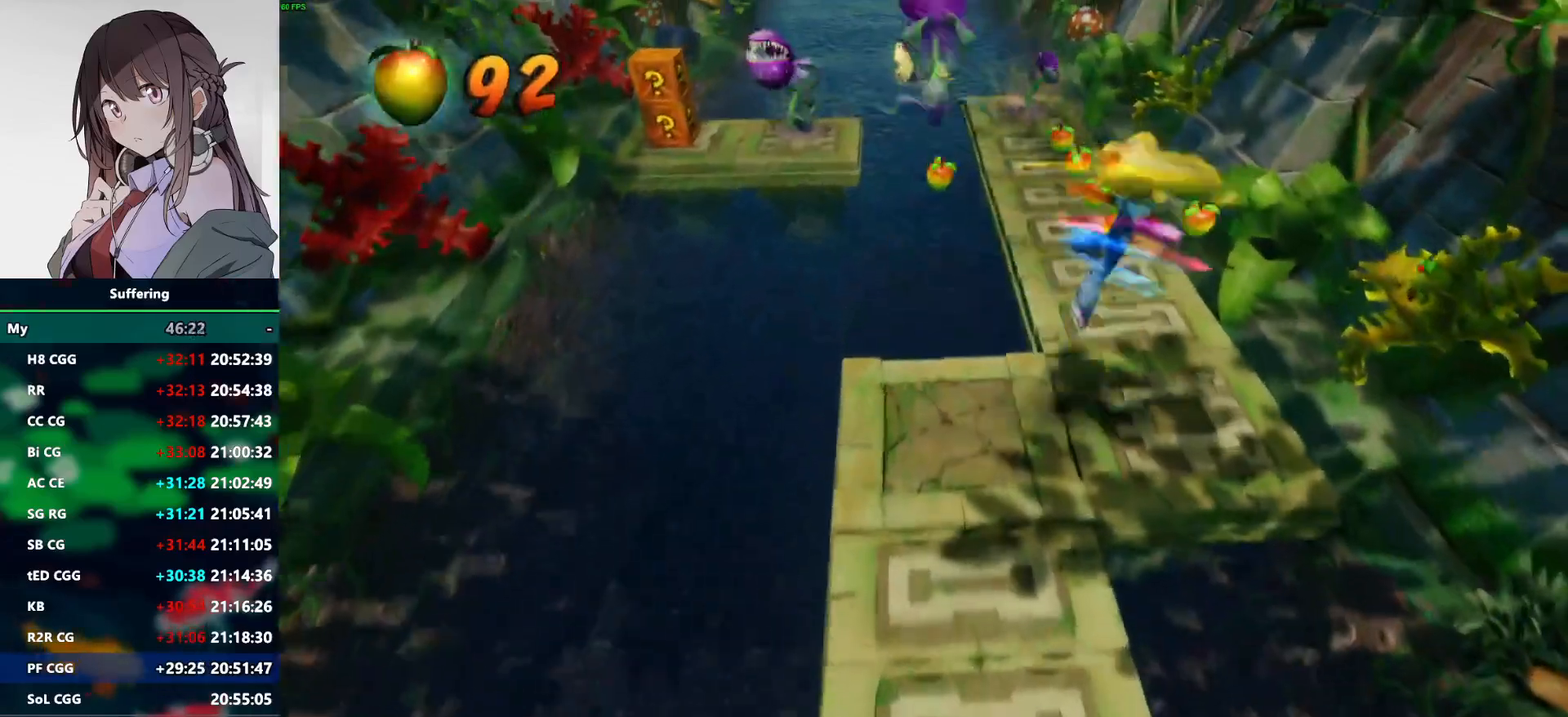
{"buttons": [], "left_stick": "up", "right_stick": "center", "events": [[200, "left_stick", "up"]]}
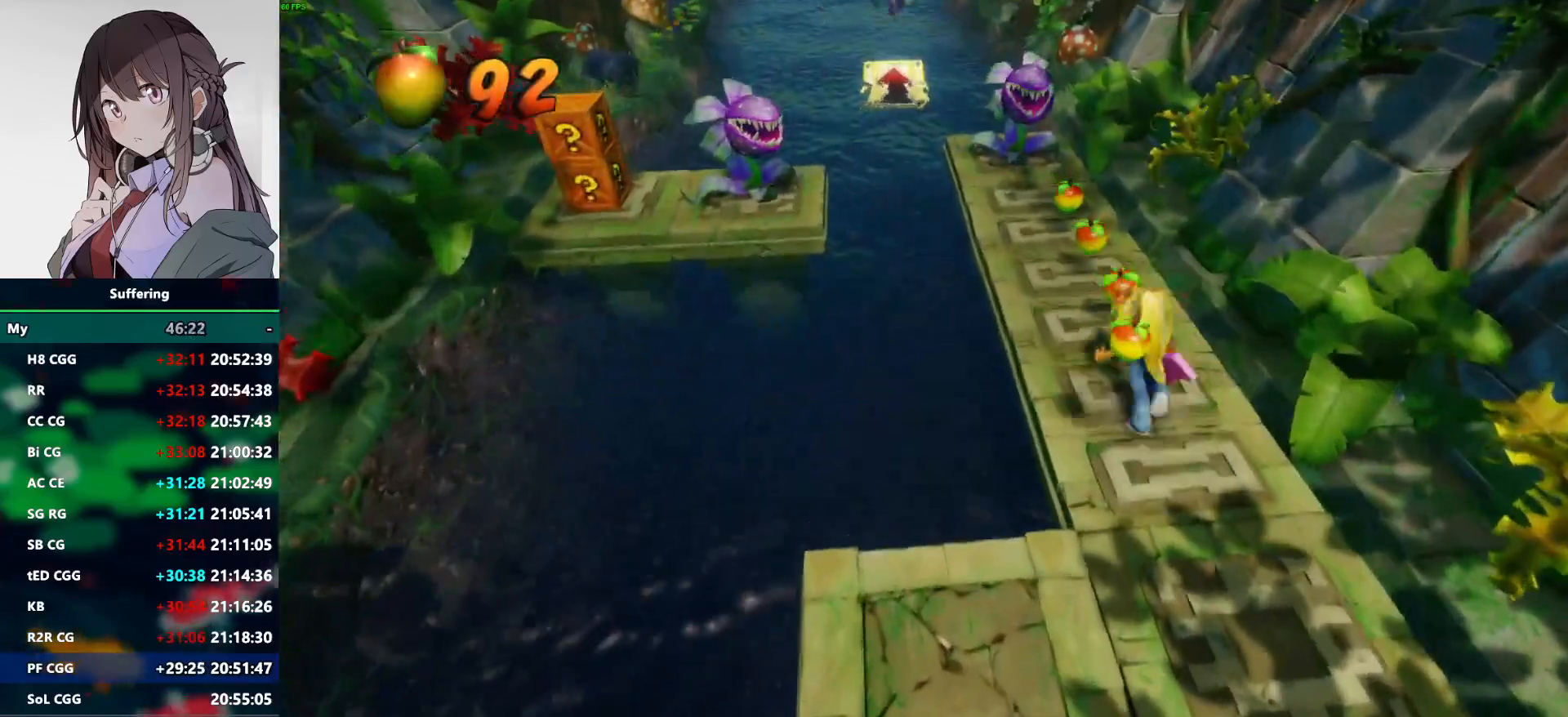
{"buttons": ["R1"], "left_stick": "up", "right_stick": "center", "events": [[417, "R1", "down"]]}
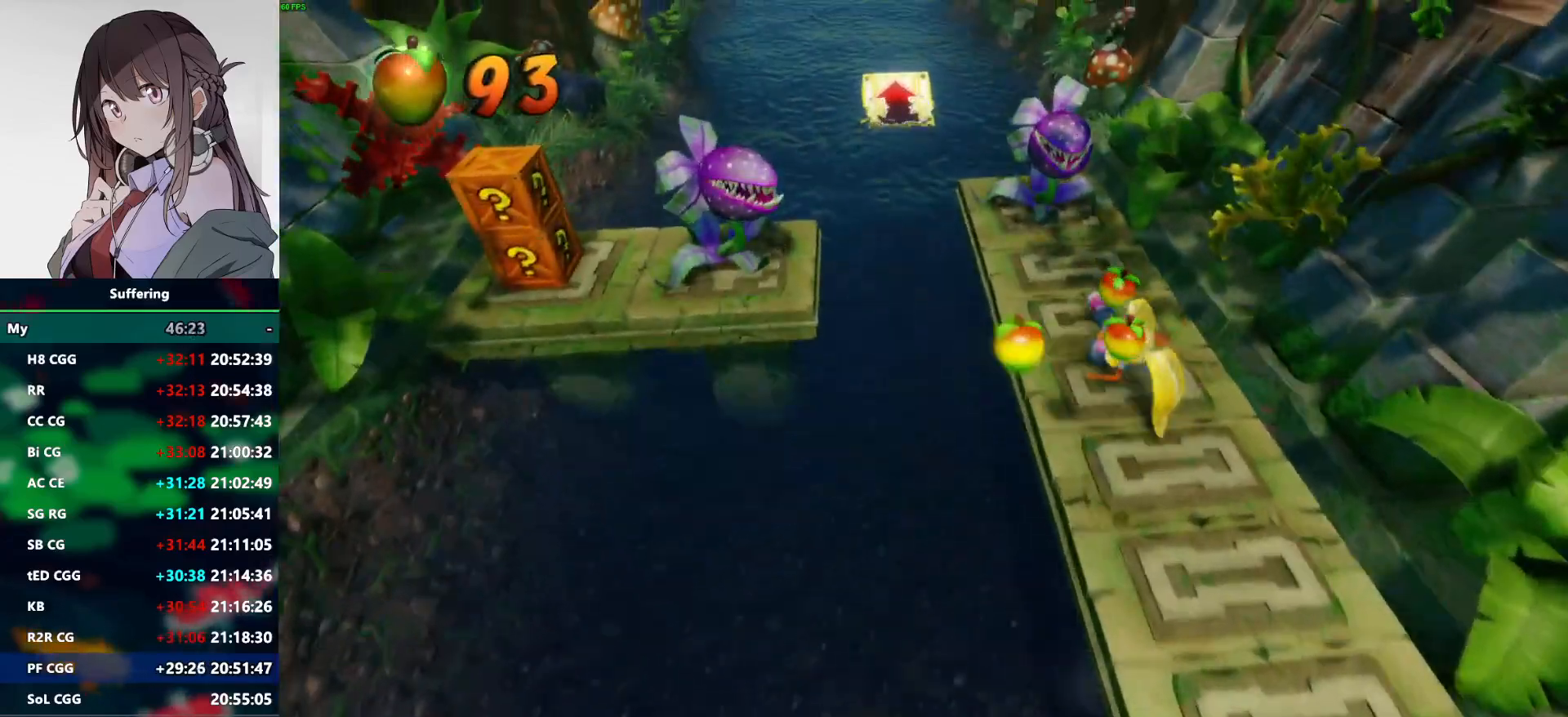
{"buttons": [], "left_stick": "right", "right_stick": "center", "events": [[50, "R1", "up"], [133, "SQUARE", "down"], [283, "SQUARE", "up"], [483, "left_stick", "right"]]}
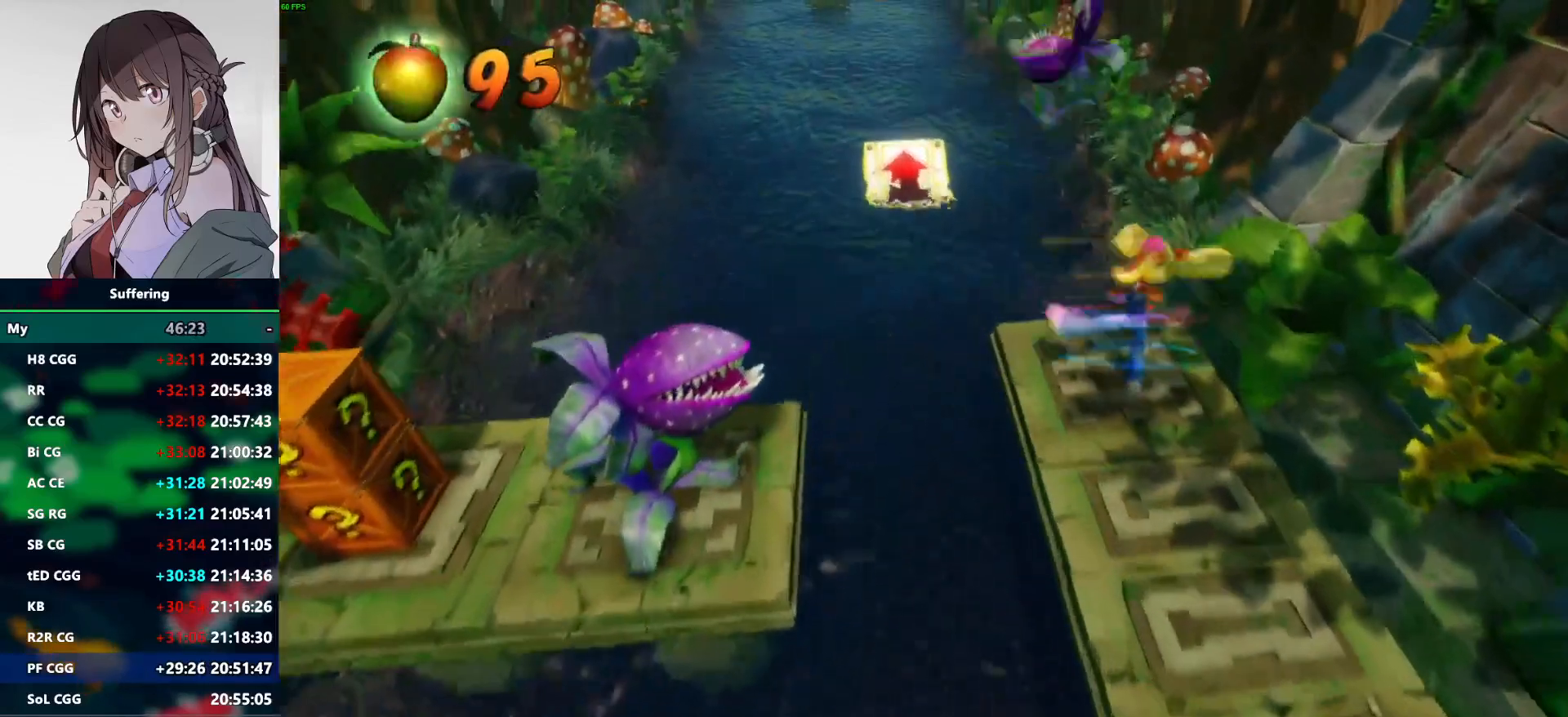
{"buttons": ["CROSS", "R1"], "left_stick": "left", "right_stick": "center", "events": [[50, "left_stick", "down-right"], [200, "left_stick", "down"], [300, "left_stick", "down-left"], [400, "R1", "down"], [400, "left_stick", "left"], [450, "CROSS", "down"]]}
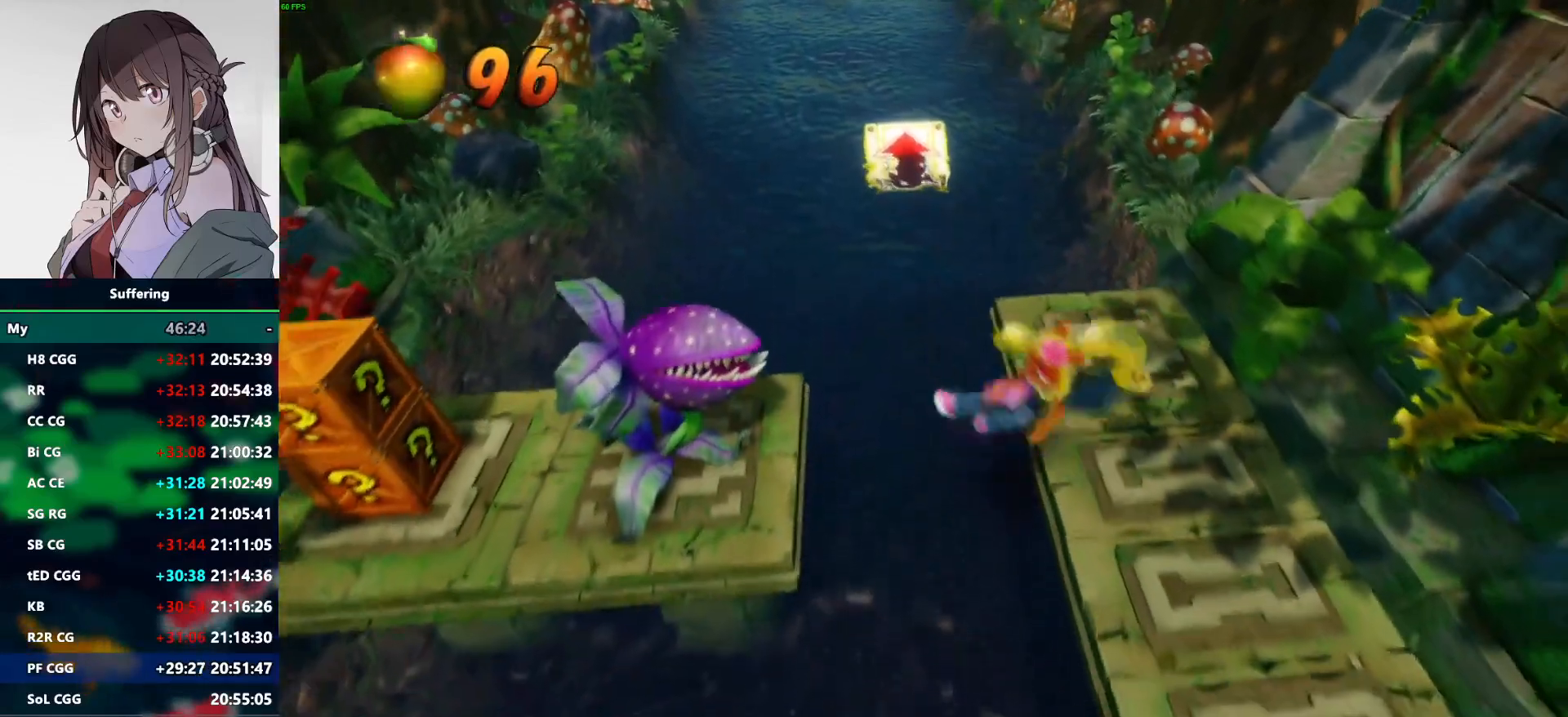
{"buttons": [], "left_stick": "left", "right_stick": "center", "events": [[67, "CROSS", "up"], [67, "R1", "up"], [200, "SQUARE", "down"], [317, "SQUARE", "up"]]}
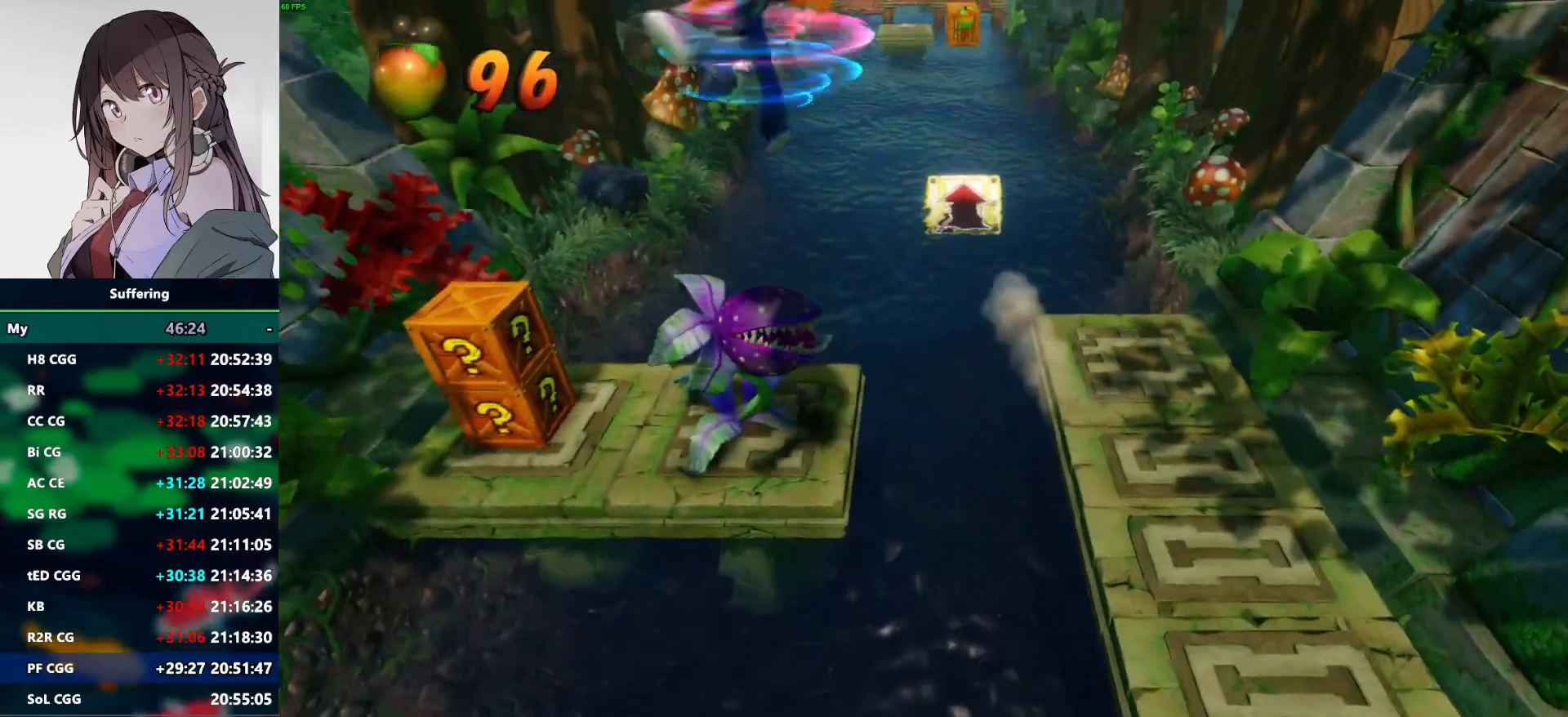
{"buttons": ["SQUARE"], "left_stick": "left", "right_stick": "center", "events": [[267, "SQUARE", "down"], [367, "SQUARE", "up"], [450, "SQUARE", "down"]]}
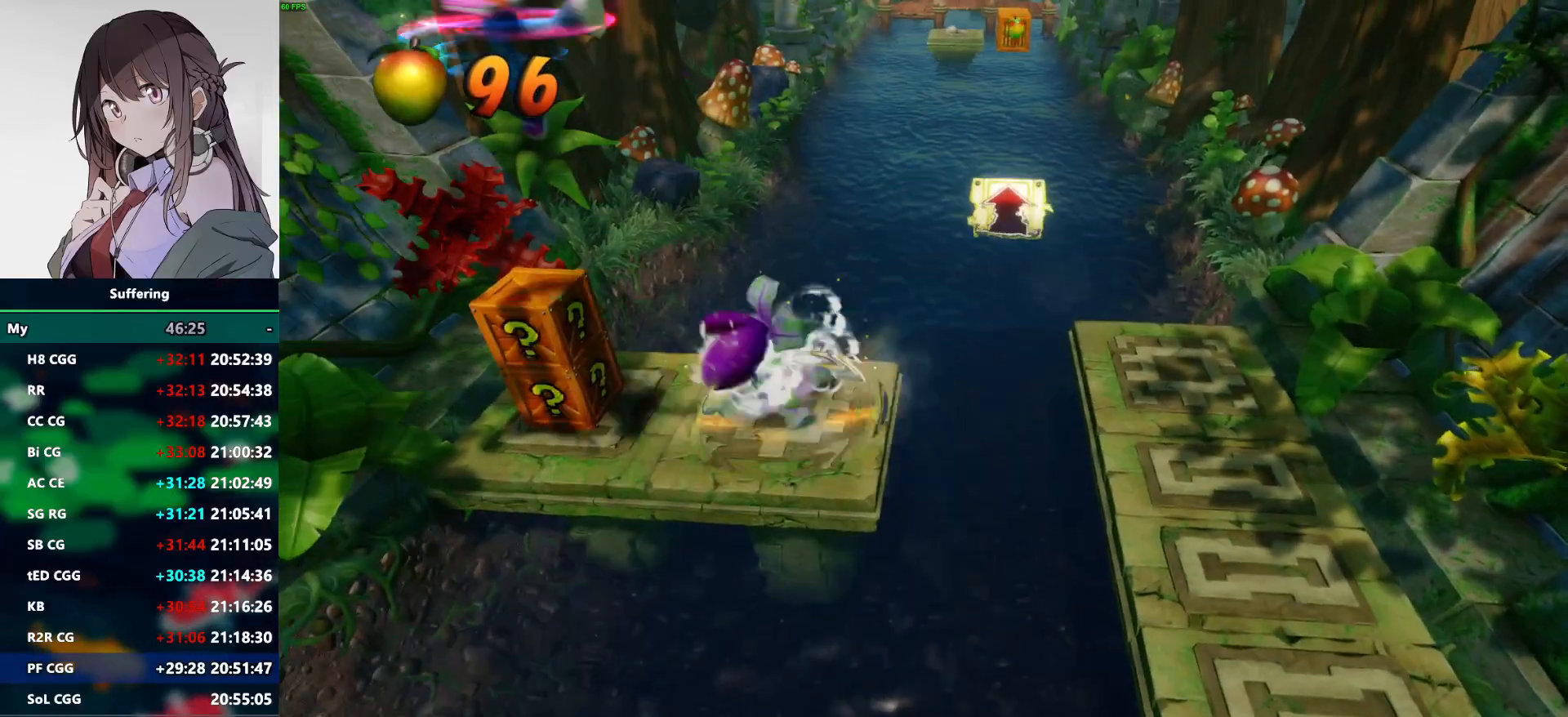
{"buttons": [], "left_stick": "down-right", "right_stick": "center", "events": [[50, "SQUARE", "up"], [133, "left_stick", "center"], [483, "left_stick", "down-right"]]}
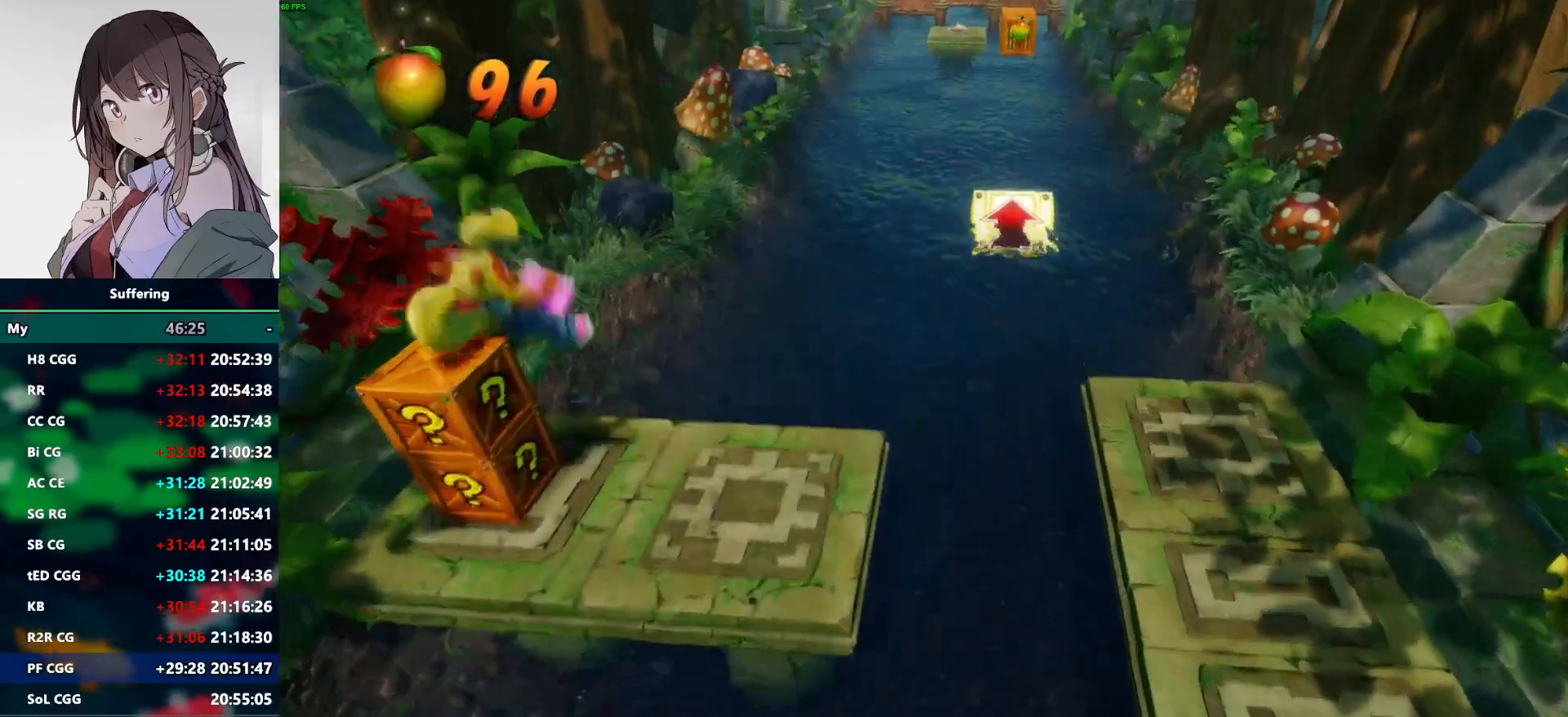
{"buttons": ["SQUARE"], "left_stick": "down-left", "right_stick": "center", "events": [[183, "left_stick", "center"], [383, "left_stick", "down-left"], [433, "SQUARE", "down"]]}
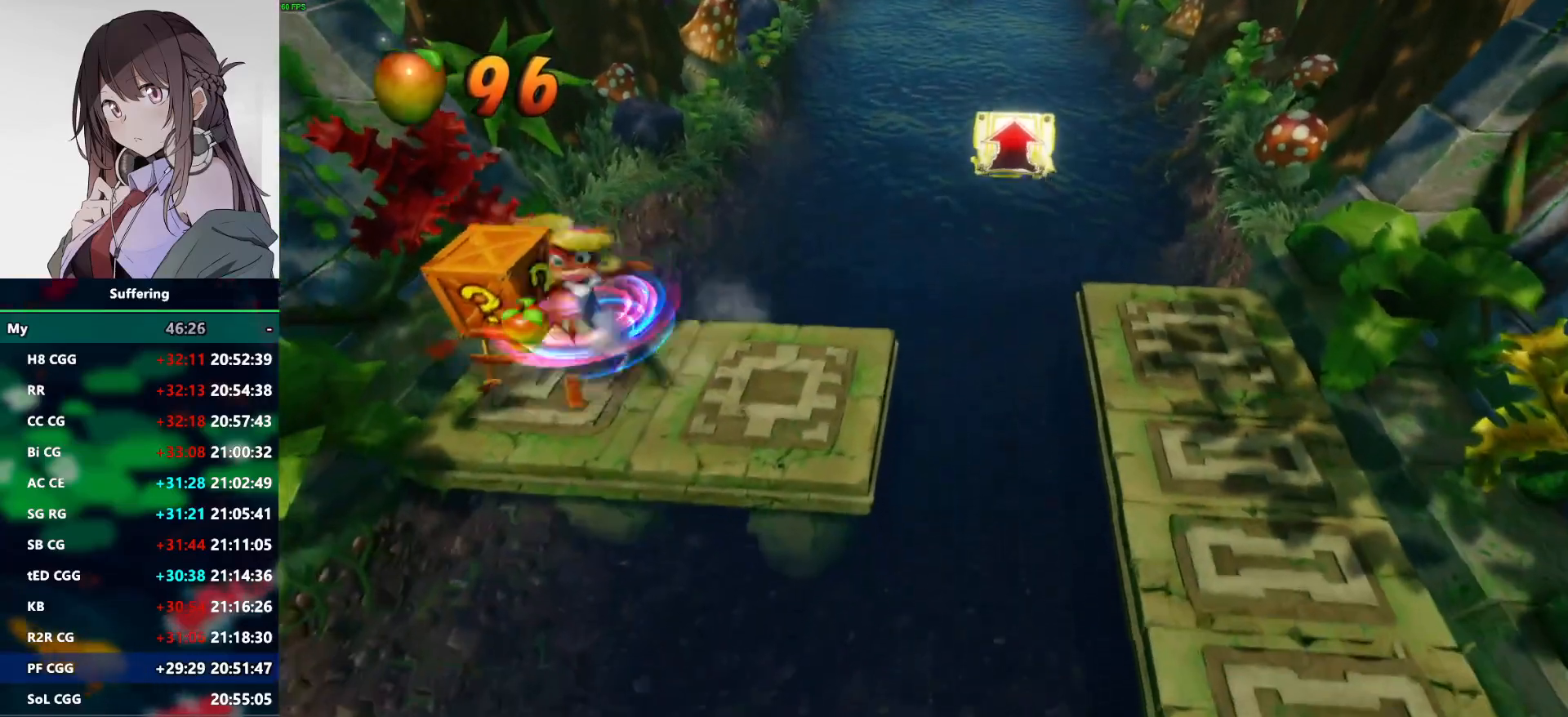
{"buttons": [], "left_stick": "right", "right_stick": "center", "events": [[67, "SQUARE", "up"], [150, "left_stick", "right"]]}
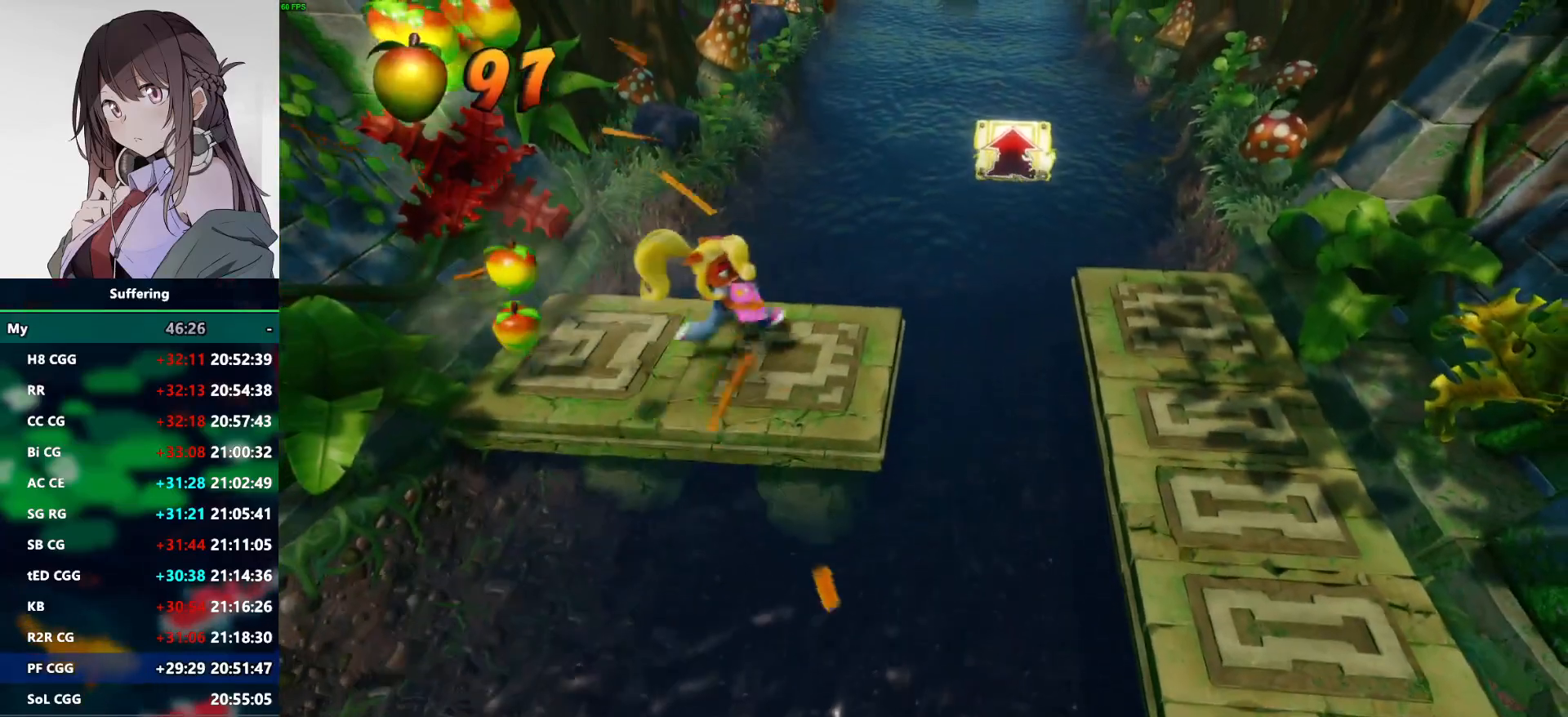
{"buttons": ["CROSS", "R1"], "left_stick": "right", "right_stick": "center", "events": [[67, "R1", "down"], [267, "CROSS", "down"]]}
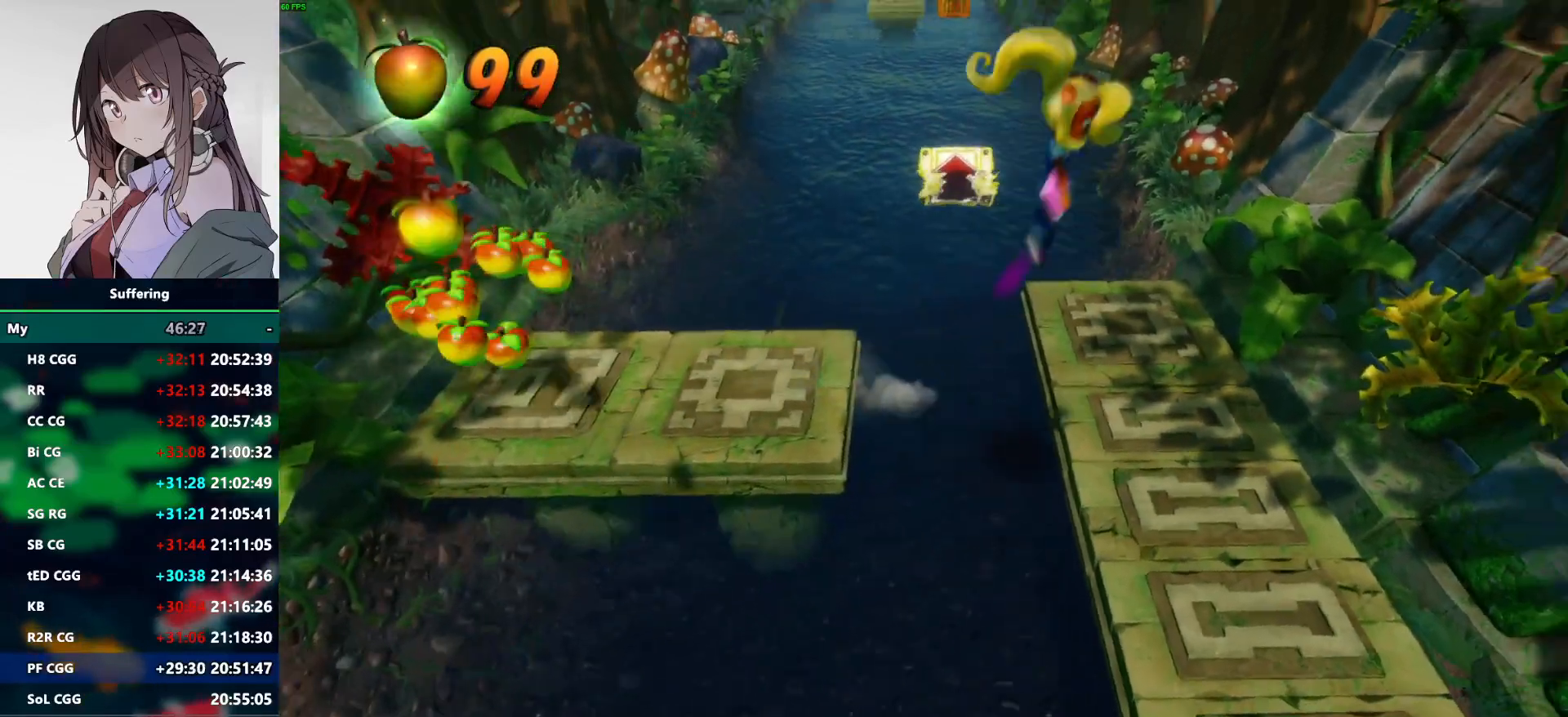
{"buttons": [], "left_stick": "down-right", "right_stick": "center", "events": [[200, "left_stick", "down-right"], [317, "R1", "up"], [350, "CROSS", "up"]]}
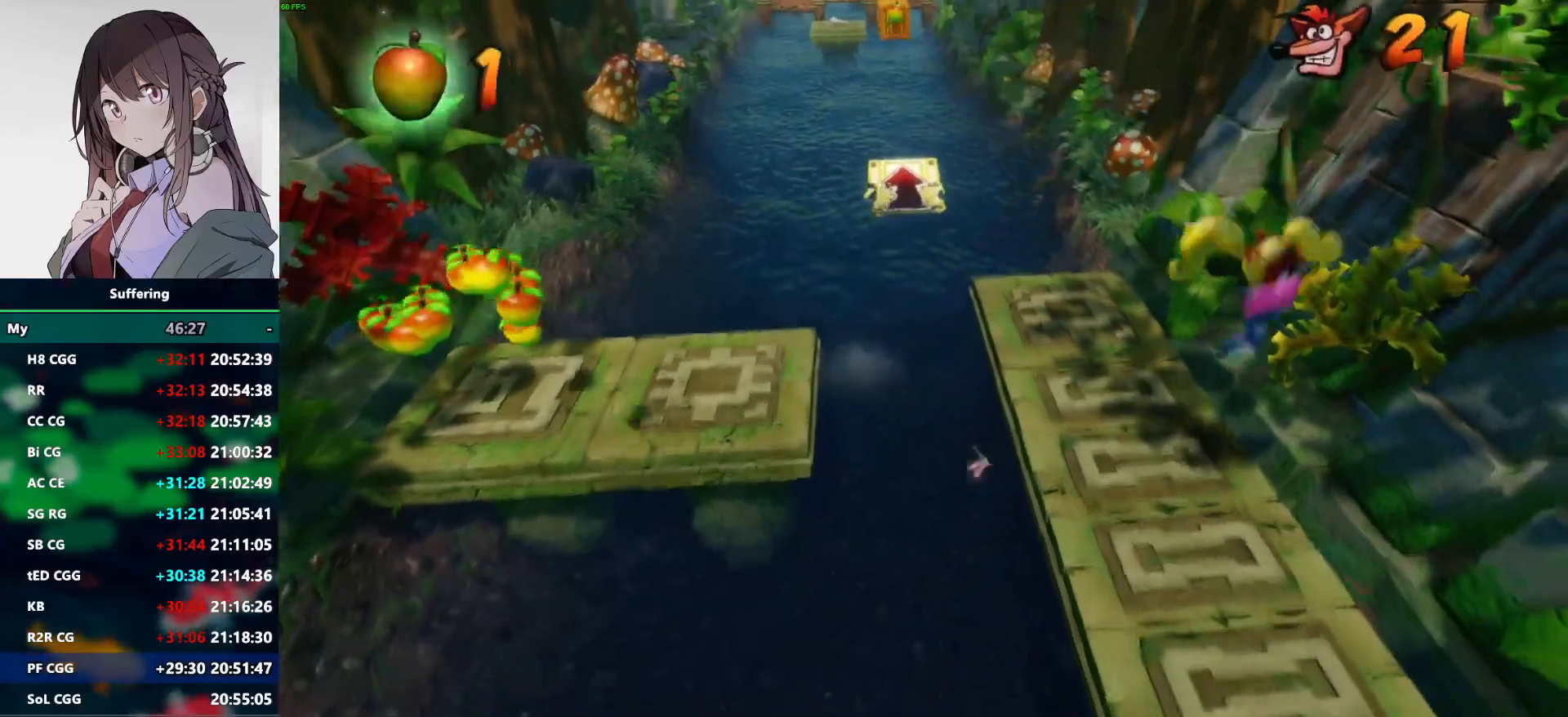
{"buttons": ["SQUARE"], "left_stick": "down", "right_stick": "center", "events": [[150, "left_stick", "down"], [217, "R1", "down"], [400, "R1", "up"], [450, "SQUARE", "down"]]}
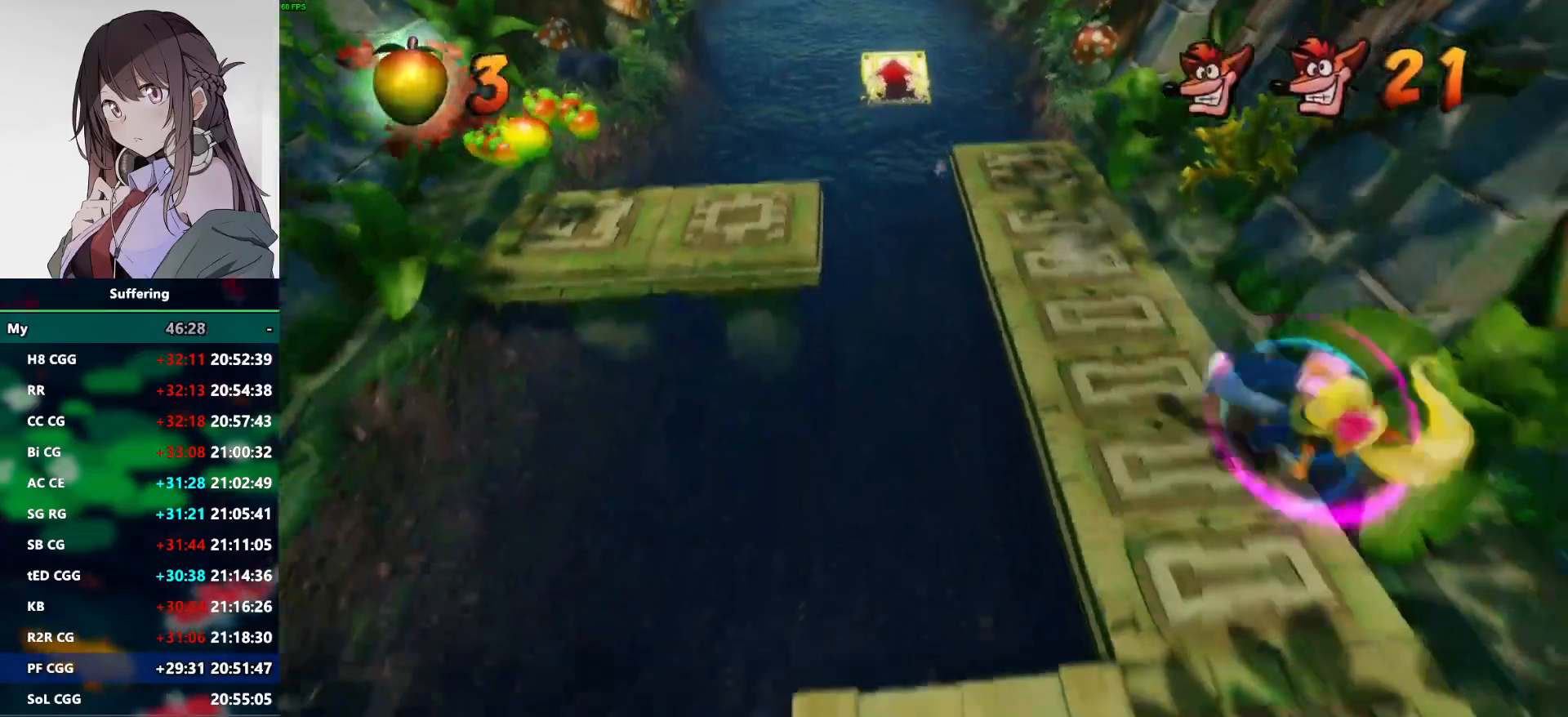
{"buttons": ["R1"], "left_stick": "down-left", "right_stick": "center", "events": [[67, "SQUARE", "up"], [117, "left_stick", "down-left"], [483, "R1", "down"]]}
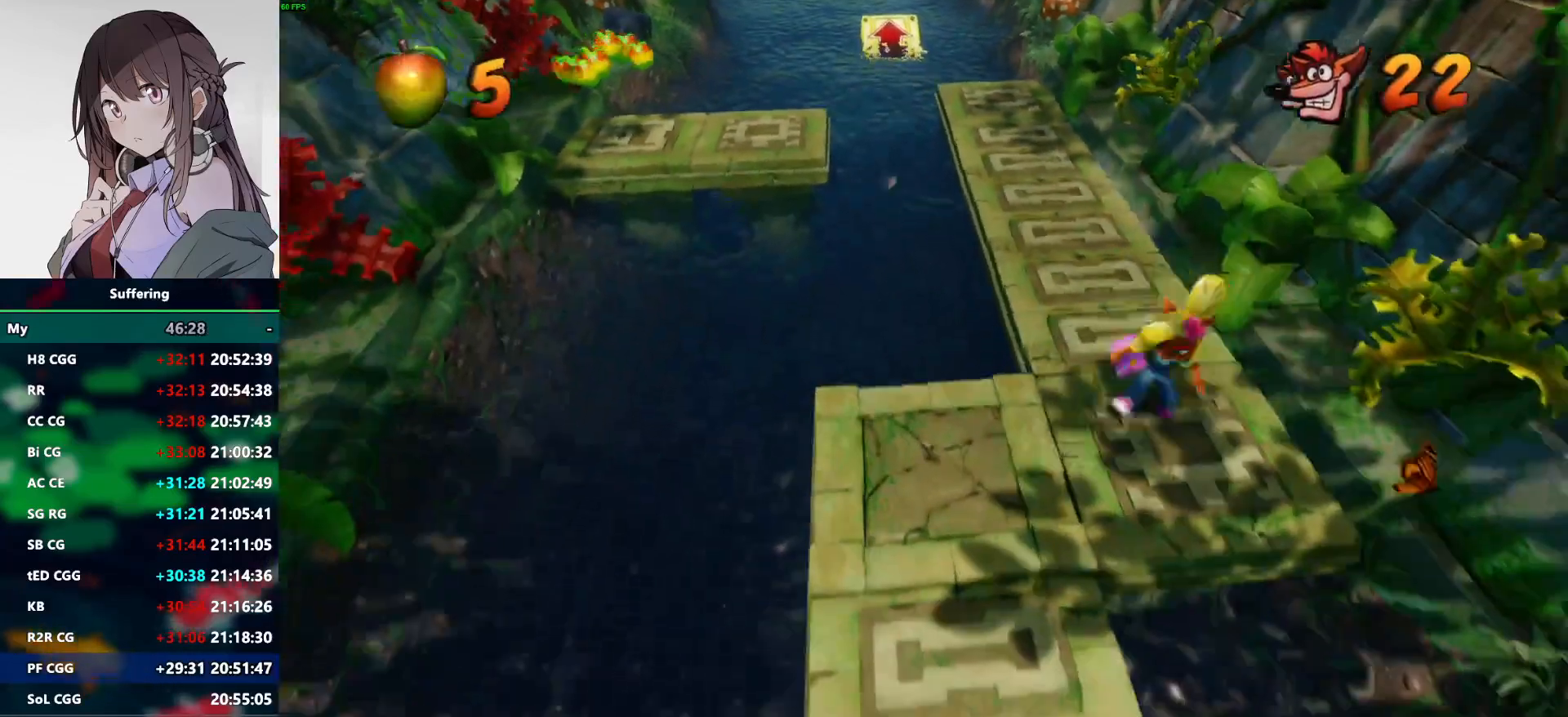
{"buttons": [], "left_stick": "down", "right_stick": "center", "events": [[133, "CROSS", "down"], [300, "CROSS", "up"], [317, "R1", "up"], [333, "left_stick", "down"]]}
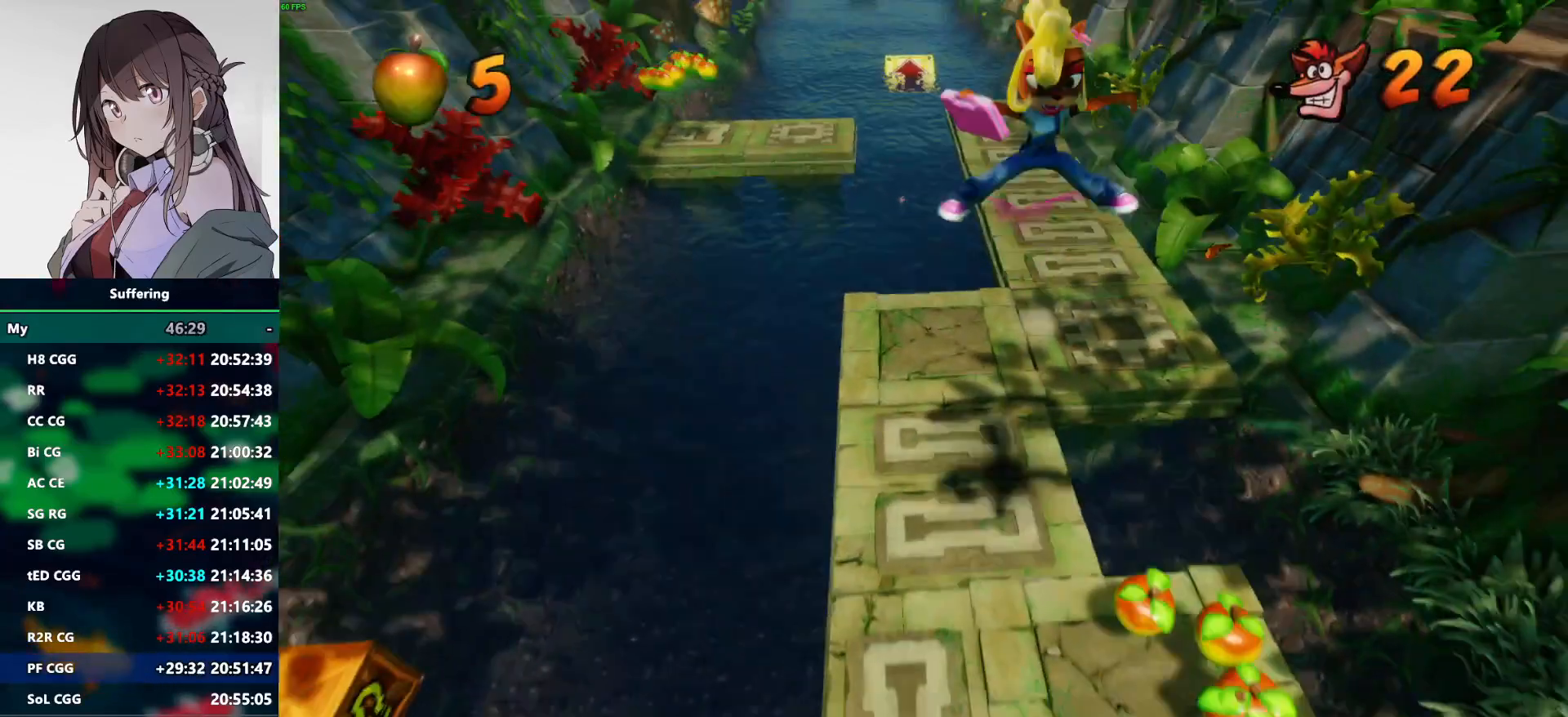
{"buttons": [], "left_stick": "down", "right_stick": "center", "events": [[367, "CROSS", "down"], [500, "CROSS", "up"]]}
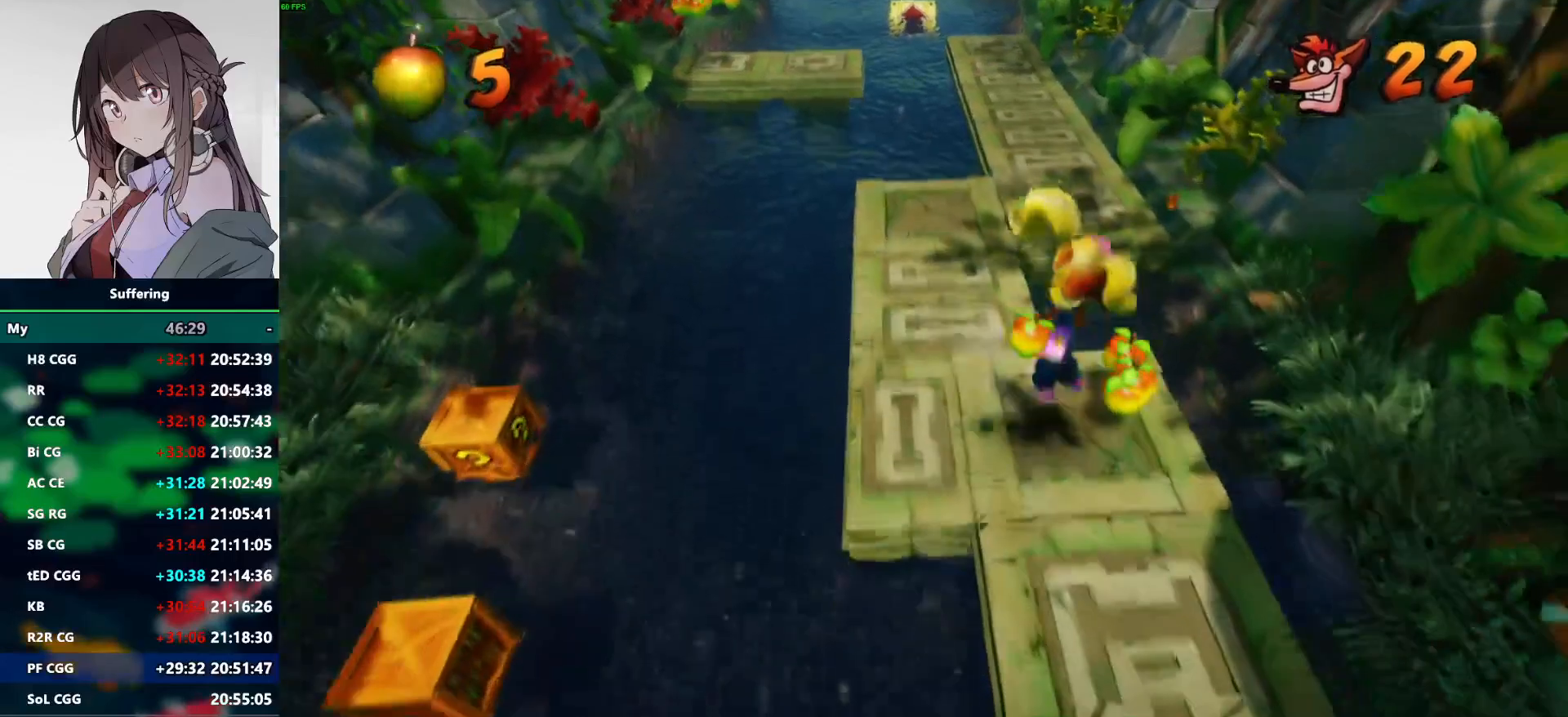
{"buttons": [], "left_stick": "down", "right_stick": "center", "events": []}
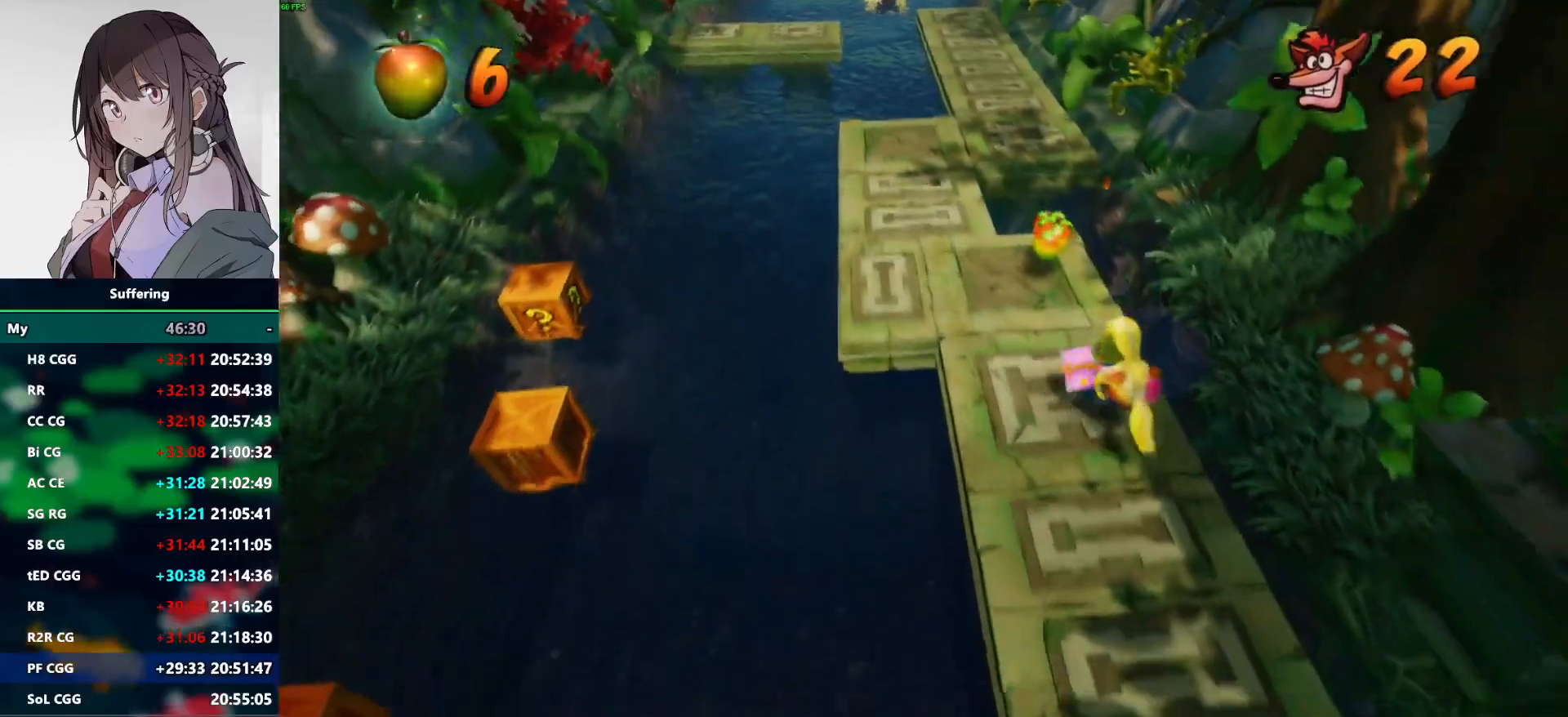
{"buttons": [], "left_stick": "down", "right_stick": "center", "events": [[33, "R1", "down"], [167, "R1", "up"], [267, "SQUARE", "down"], [383, "SQUARE", "up"]]}
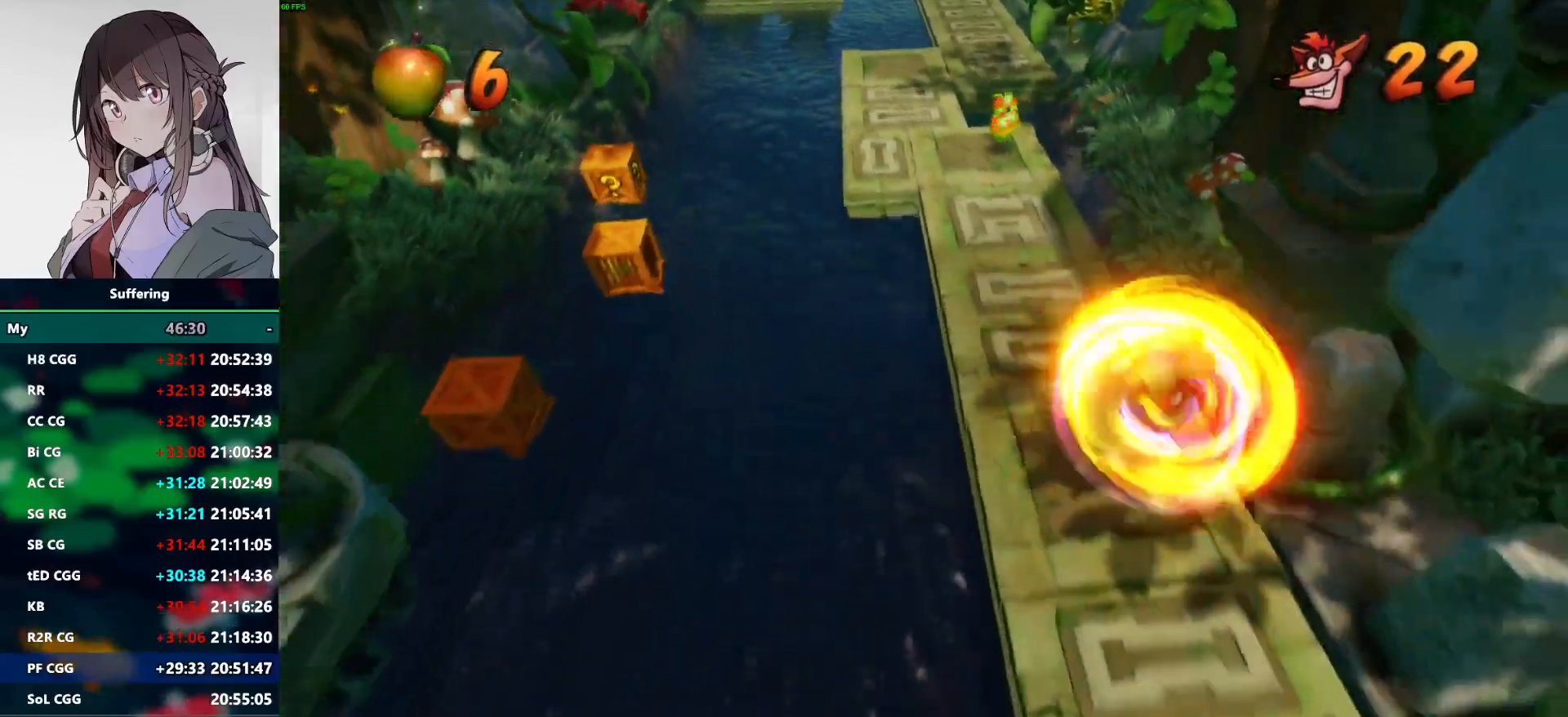
{"buttons": [], "left_stick": "down-left", "right_stick": "center", "events": [[500, "left_stick", "down-left"]]}
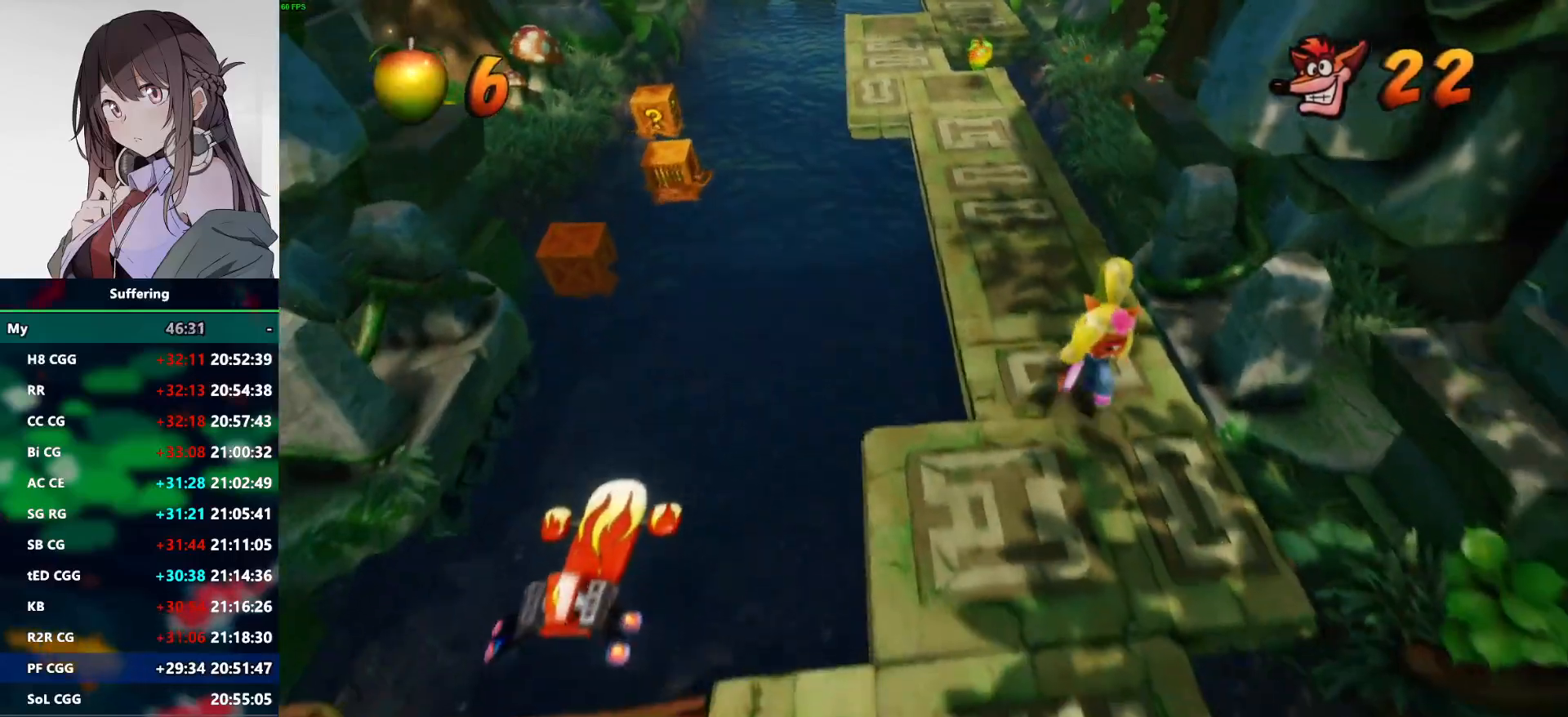
{"buttons": [], "left_stick": "down-left", "right_stick": "center", "events": []}
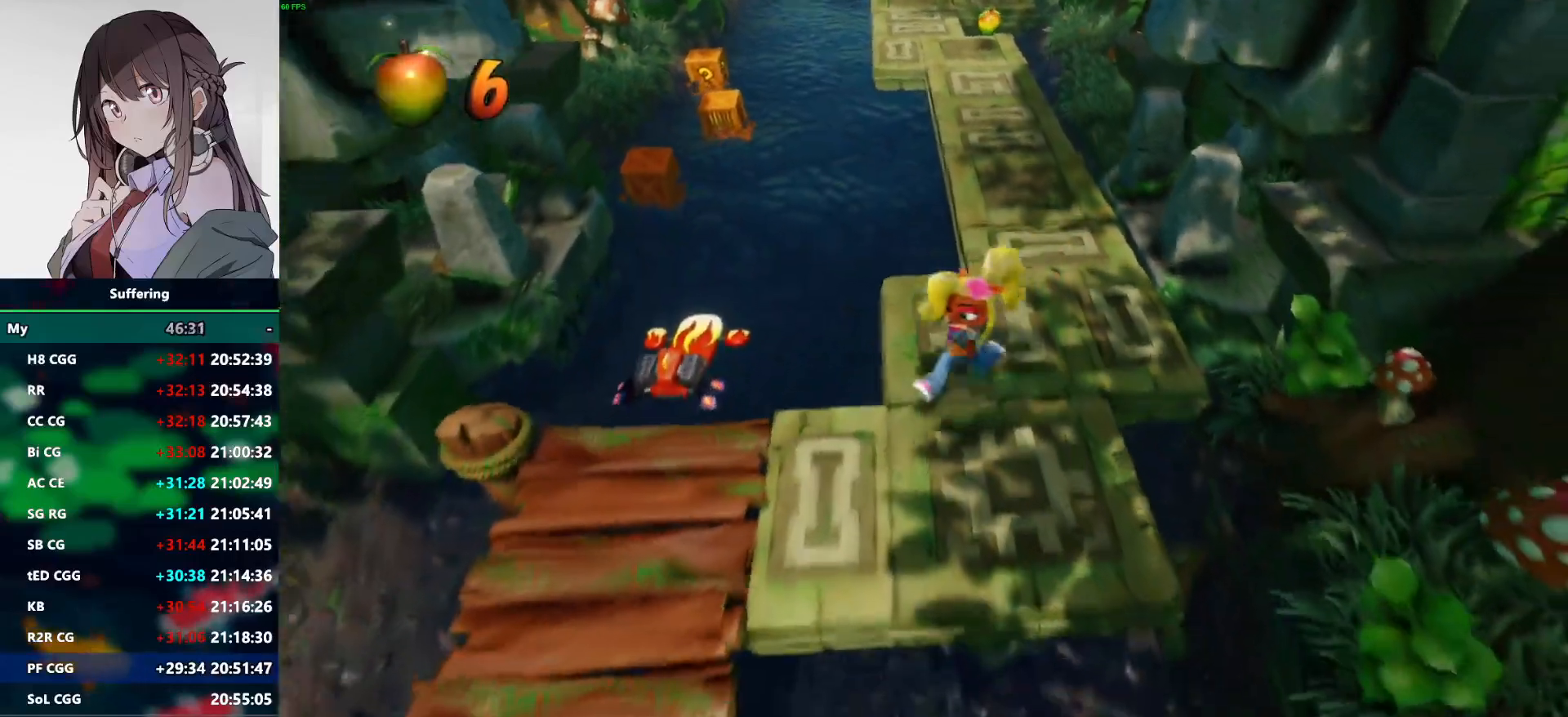
{"buttons": [], "left_stick": "up-left", "right_stick": "center", "events": [[433, "left_stick", "up-left"]]}
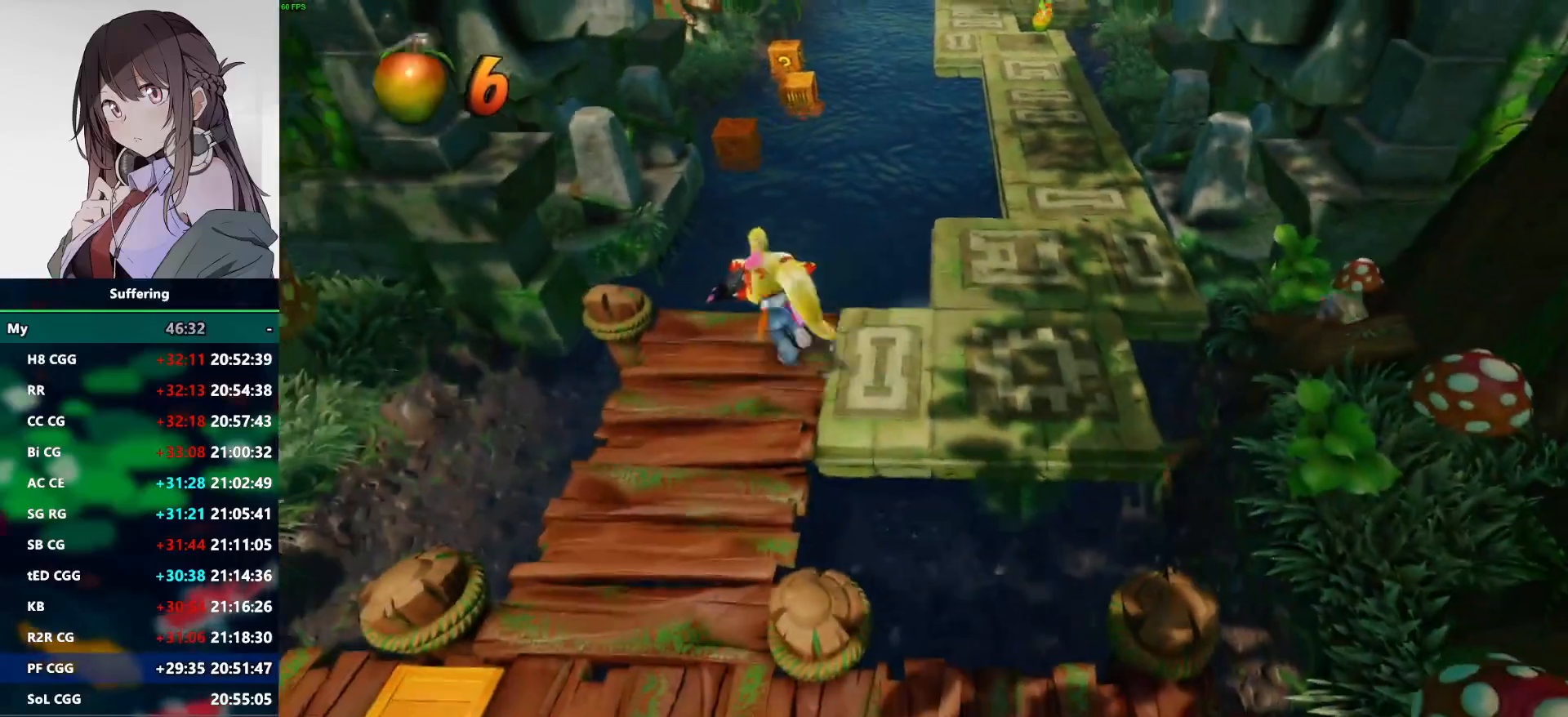
{"buttons": [], "left_stick": "up", "right_stick": "center", "events": [[217, "left_stick", "up"]]}
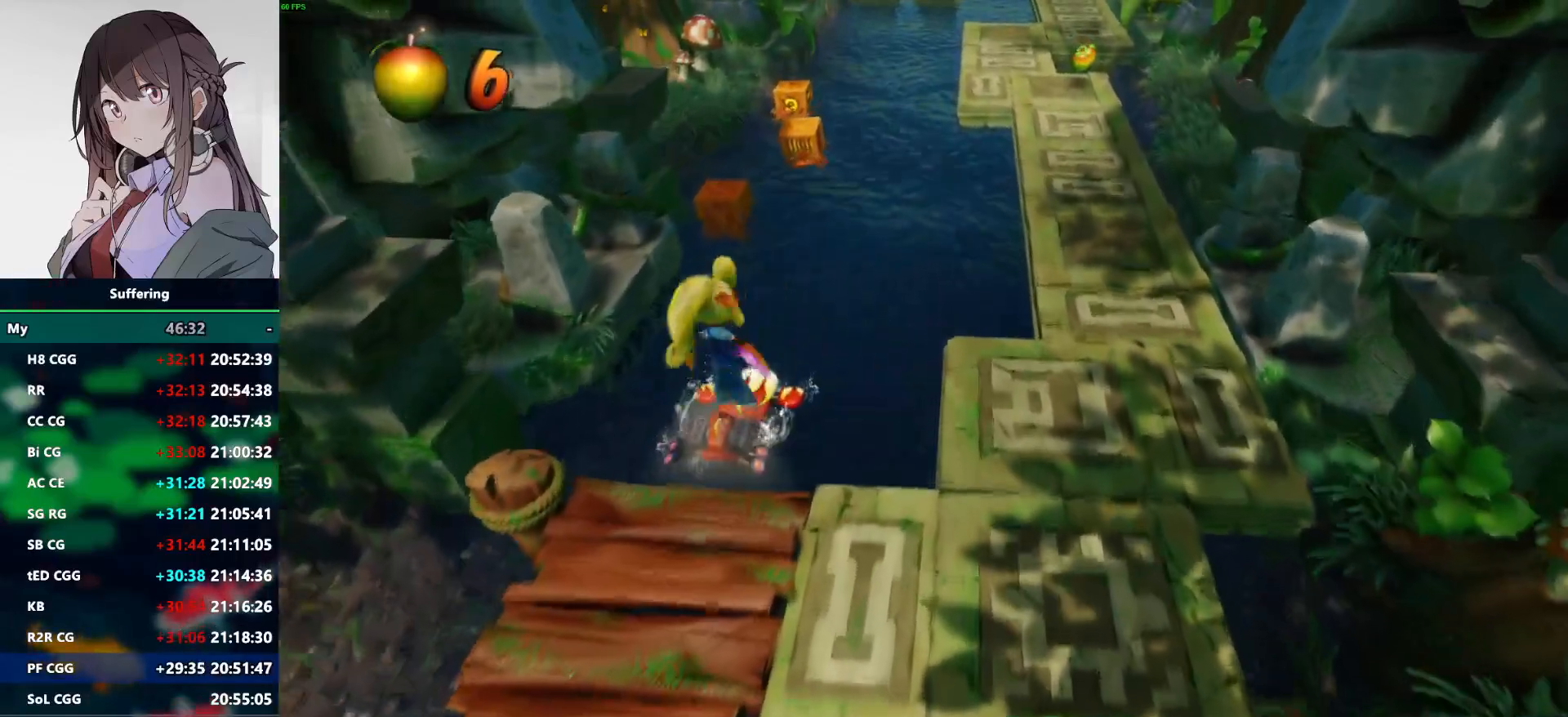
{"buttons": [], "left_stick": "up-left", "right_stick": "center", "events": [[17, "left_stick", "center"], [200, "left_stick", "up-left"]]}
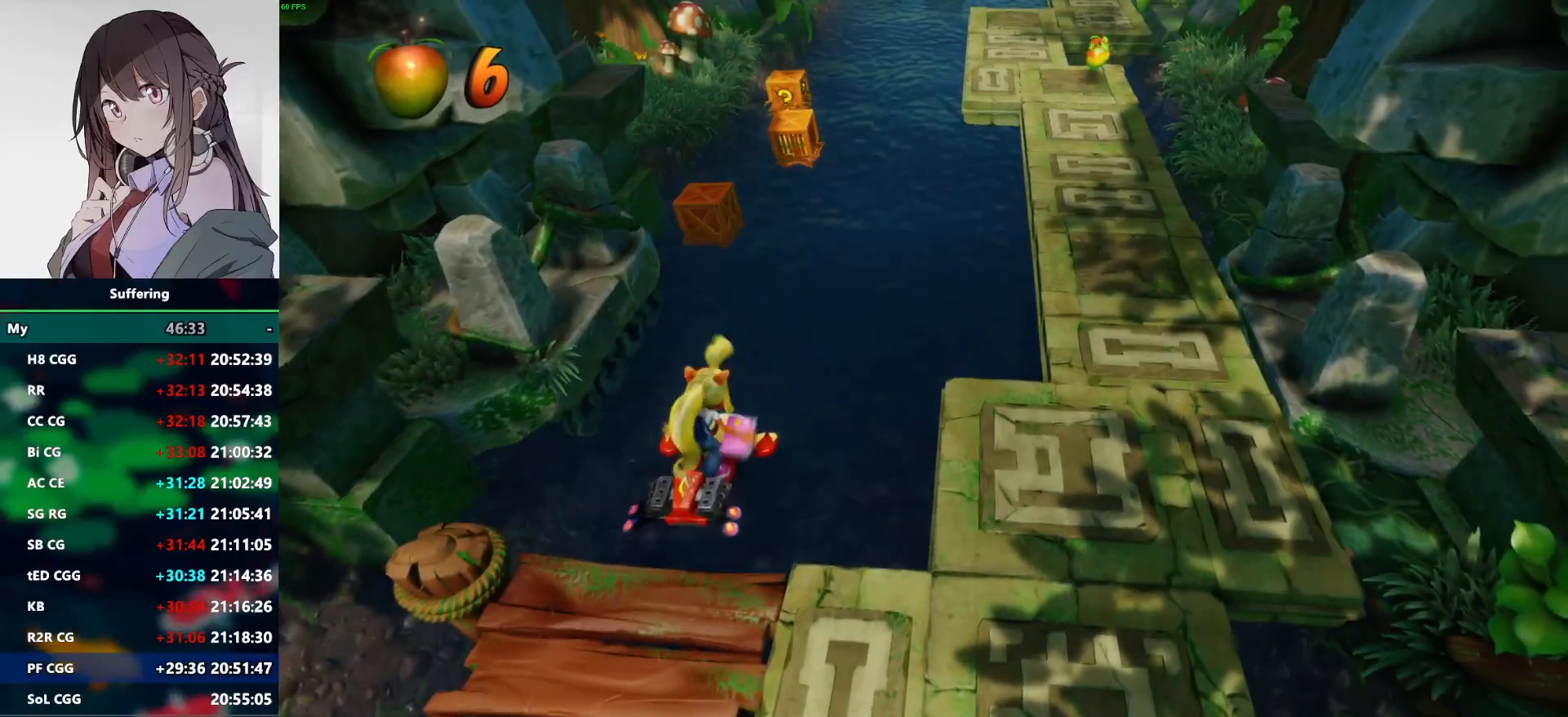
{"buttons": [], "left_stick": "up-left", "right_stick": "center", "events": []}
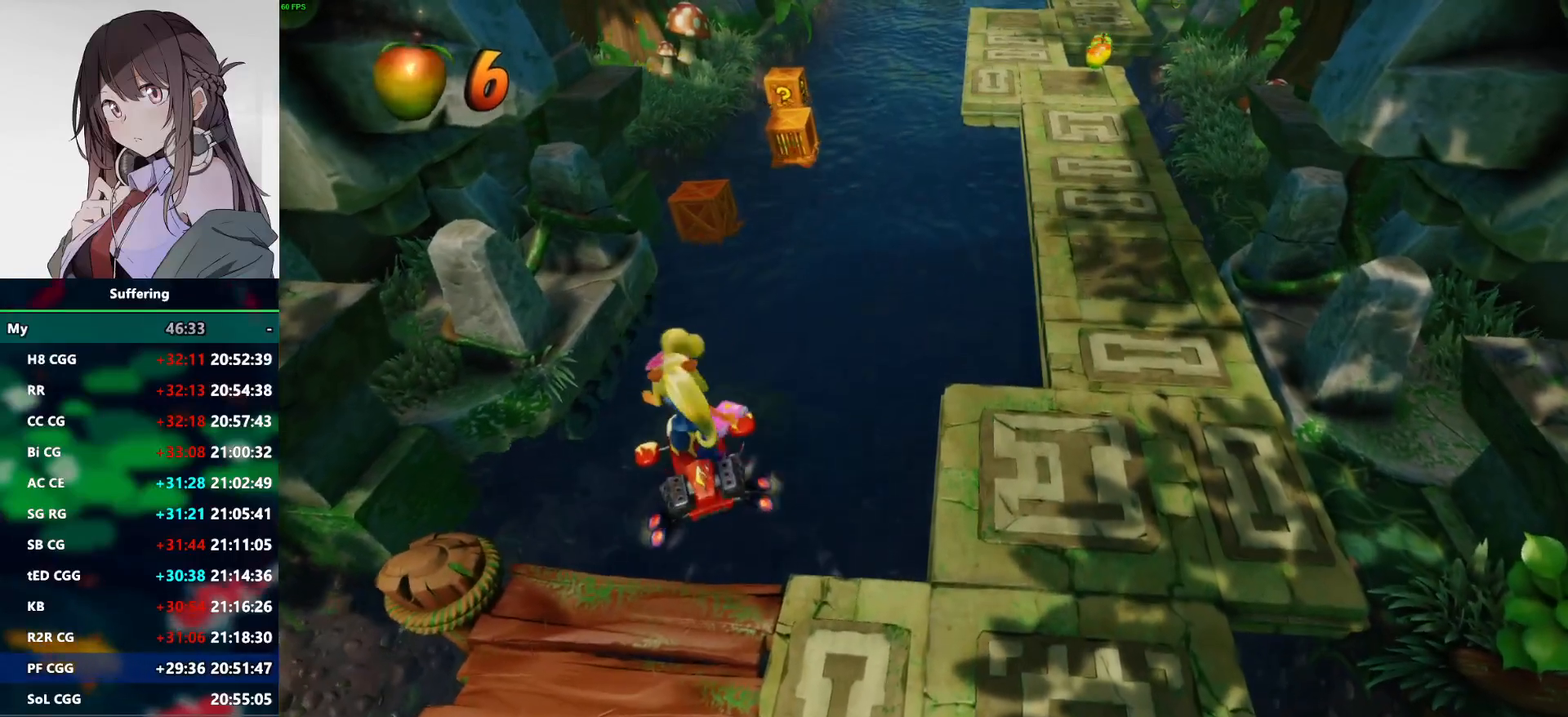
{"buttons": [], "left_stick": "up-left", "right_stick": "center", "events": []}
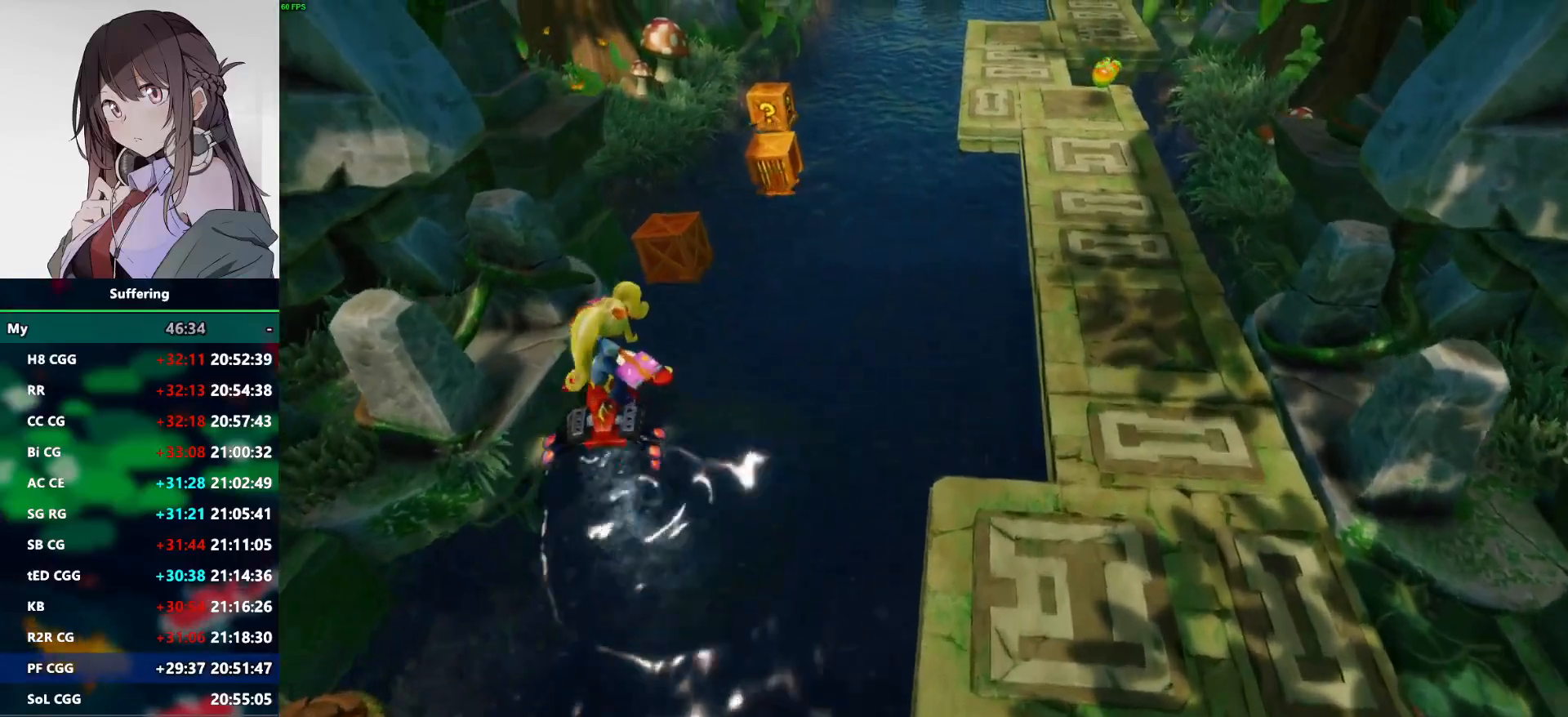
{"buttons": [], "left_stick": "up", "right_stick": "center", "events": [[50, "CROSS", "down"], [183, "left_stick", "up"], [300, "CROSS", "up"]]}
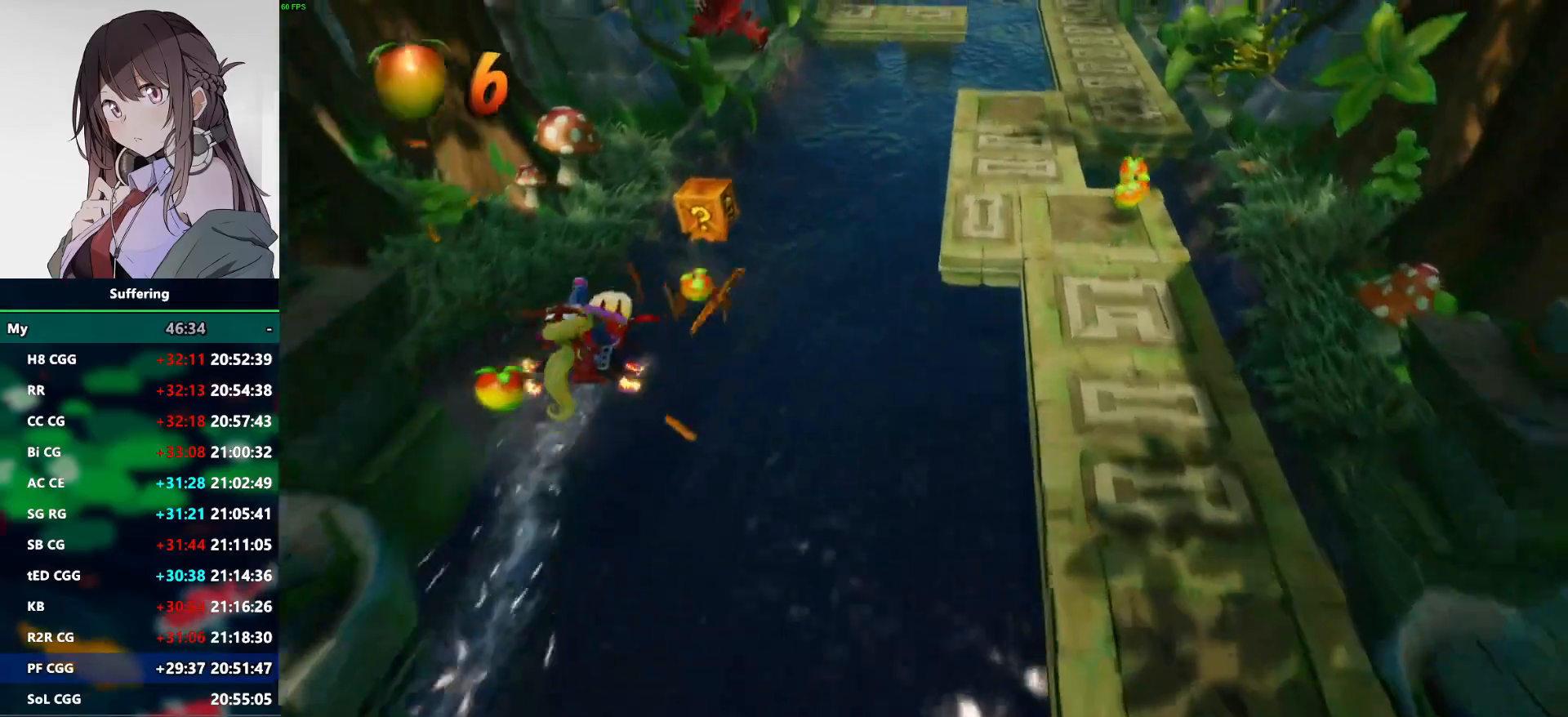
{"buttons": [], "left_stick": "up-right", "right_stick": "center", "events": [[367, "left_stick", "up-right"]]}
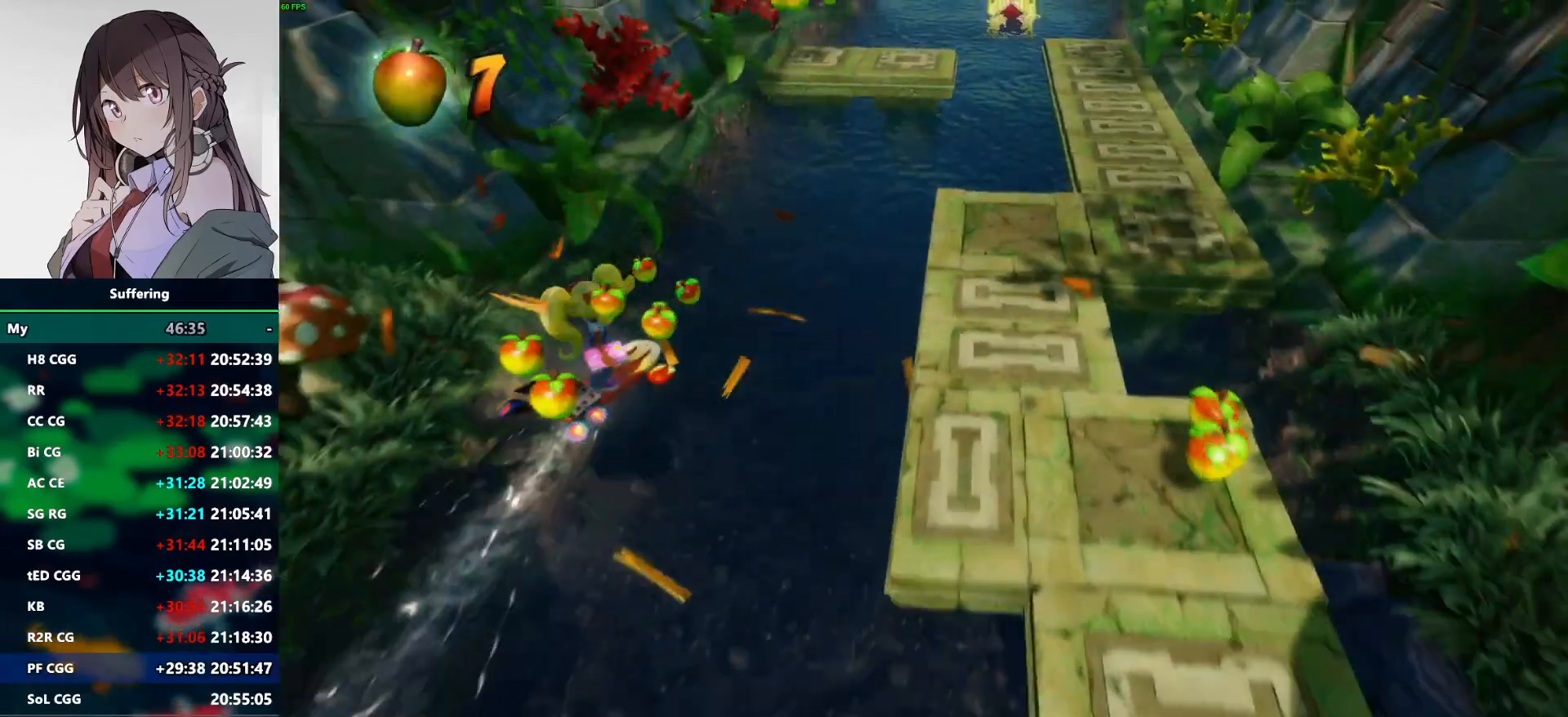
{"buttons": ["CROSS"], "left_stick": "up-right", "right_stick": "center", "events": [[150, "CROSS", "down"], [267, "CROSS", "up"], [333, "CROSS", "down"], [450, "CROSS", "up"], [500, "CROSS", "down"]]}